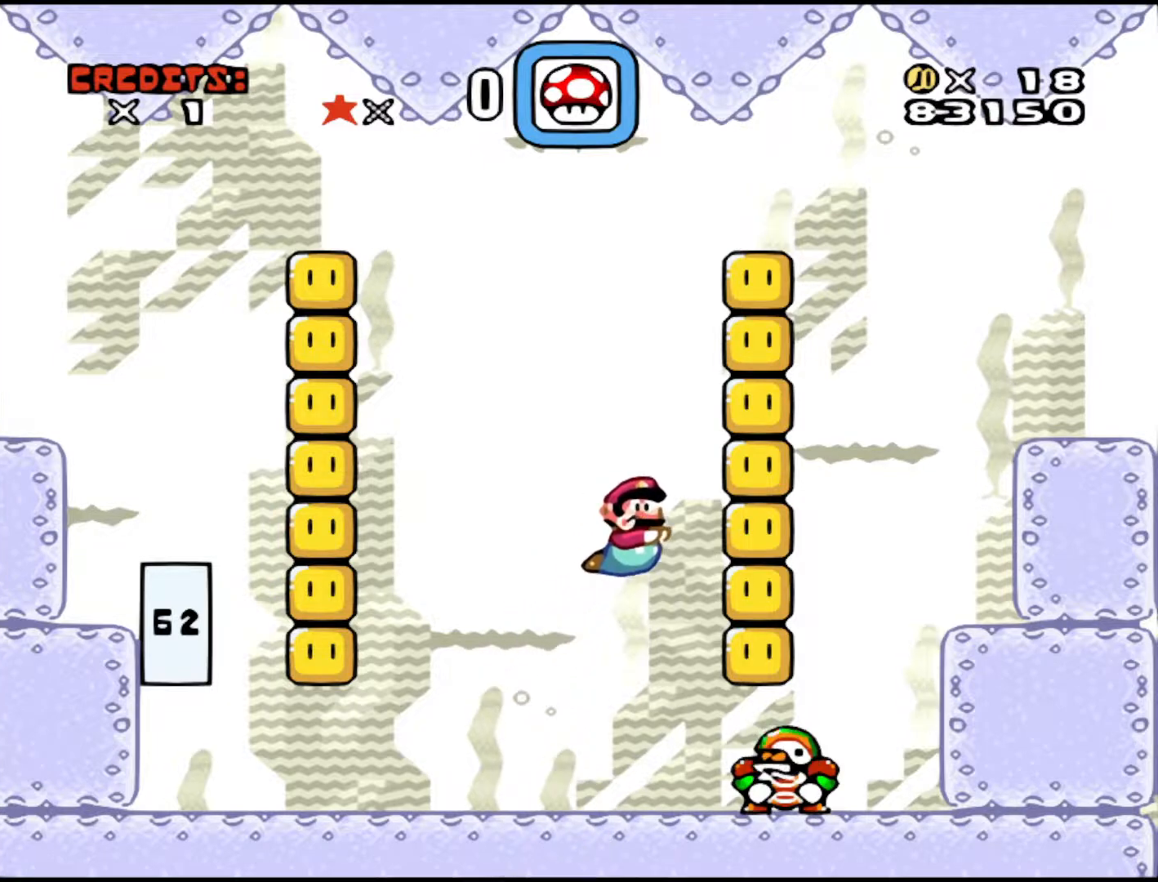
Gameplay with a controller (Nintendo layout); each line is a JSON object with the inputs held at the frame after it. "events" lists button and stick changes between this image and that frame as [ms after this image, input, new state], when the widget could be followed in between. Not read: L3 R3.
{"buttons": ["DPAD_RIGHT"], "events": []}
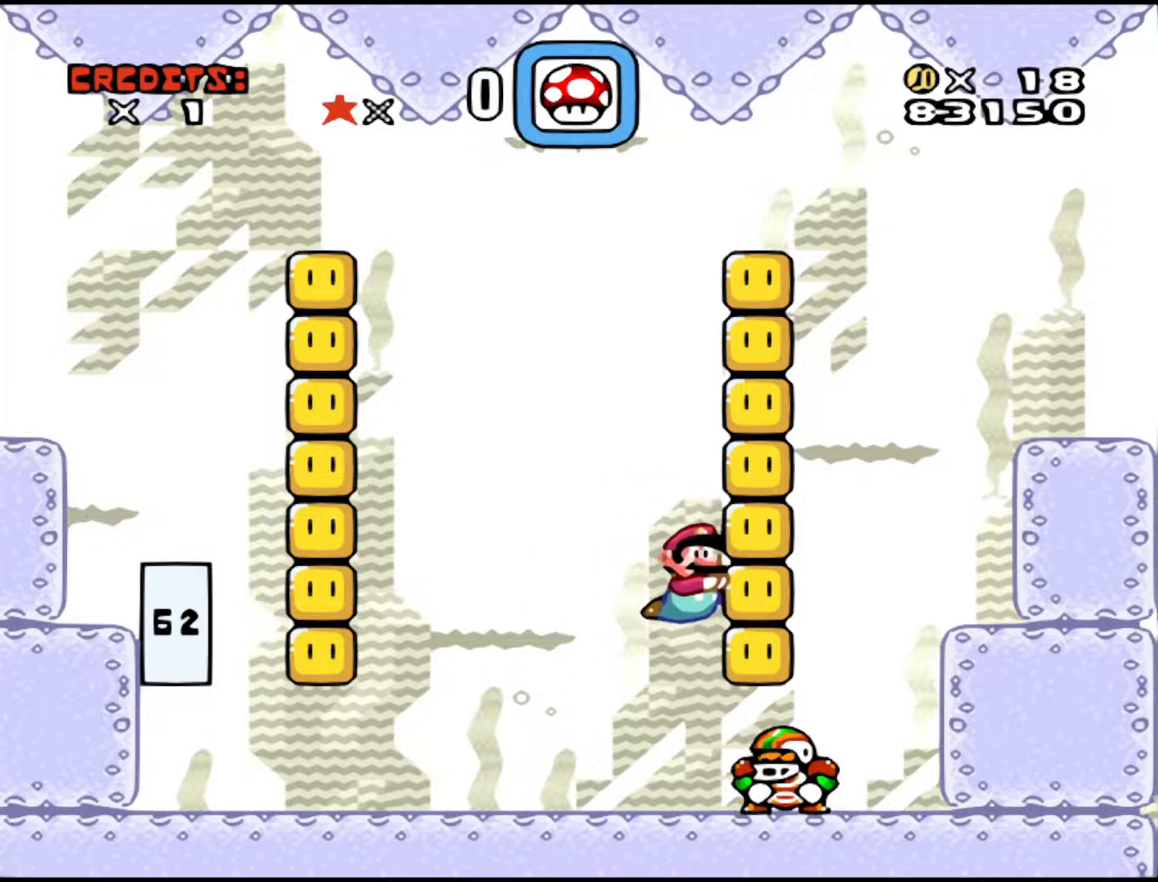
{"buttons": ["DPAD_RIGHT"], "events": [[333, "B", "down"], [400, "B", "up"]]}
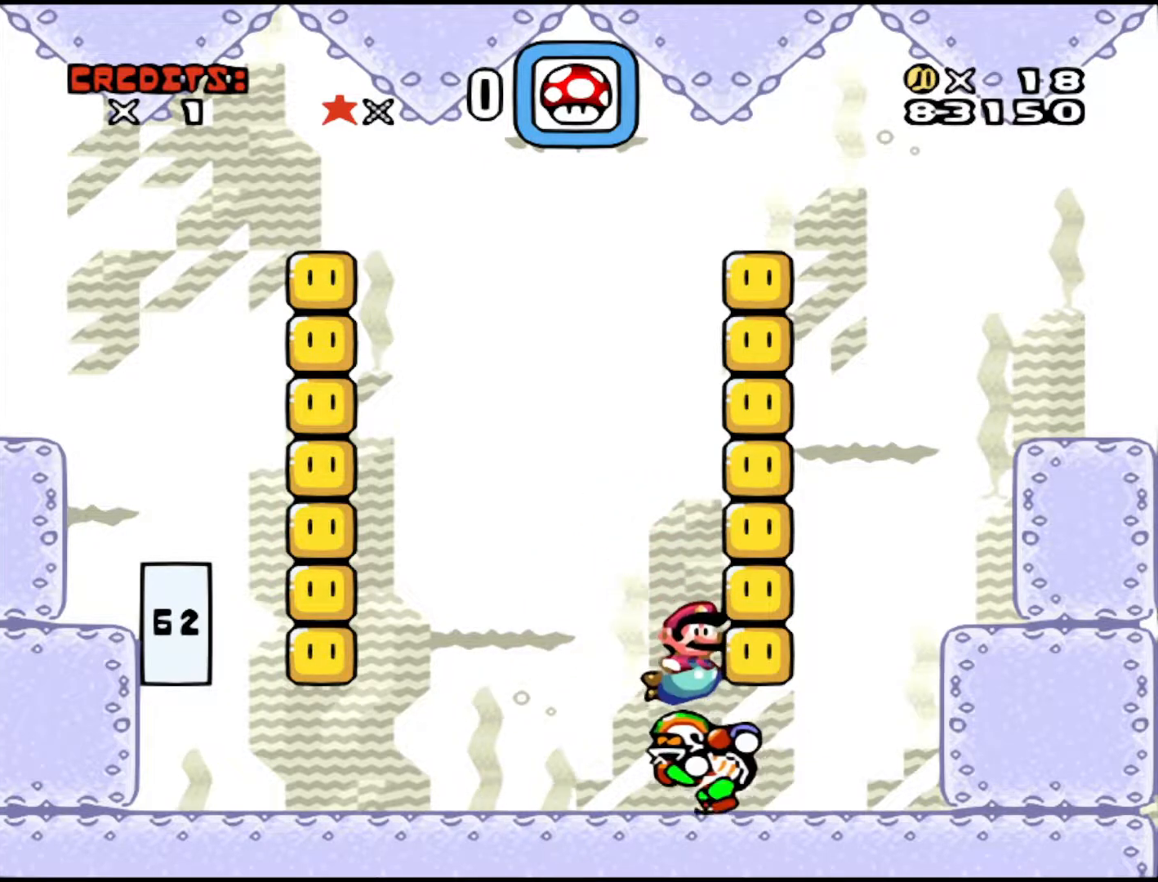
{"buttons": ["B", "DPAD_LEFT"], "events": [[150, "DPAD_RIGHT", "up"], [233, "DPAD_LEFT", "down"], [450, "B", "down"]]}
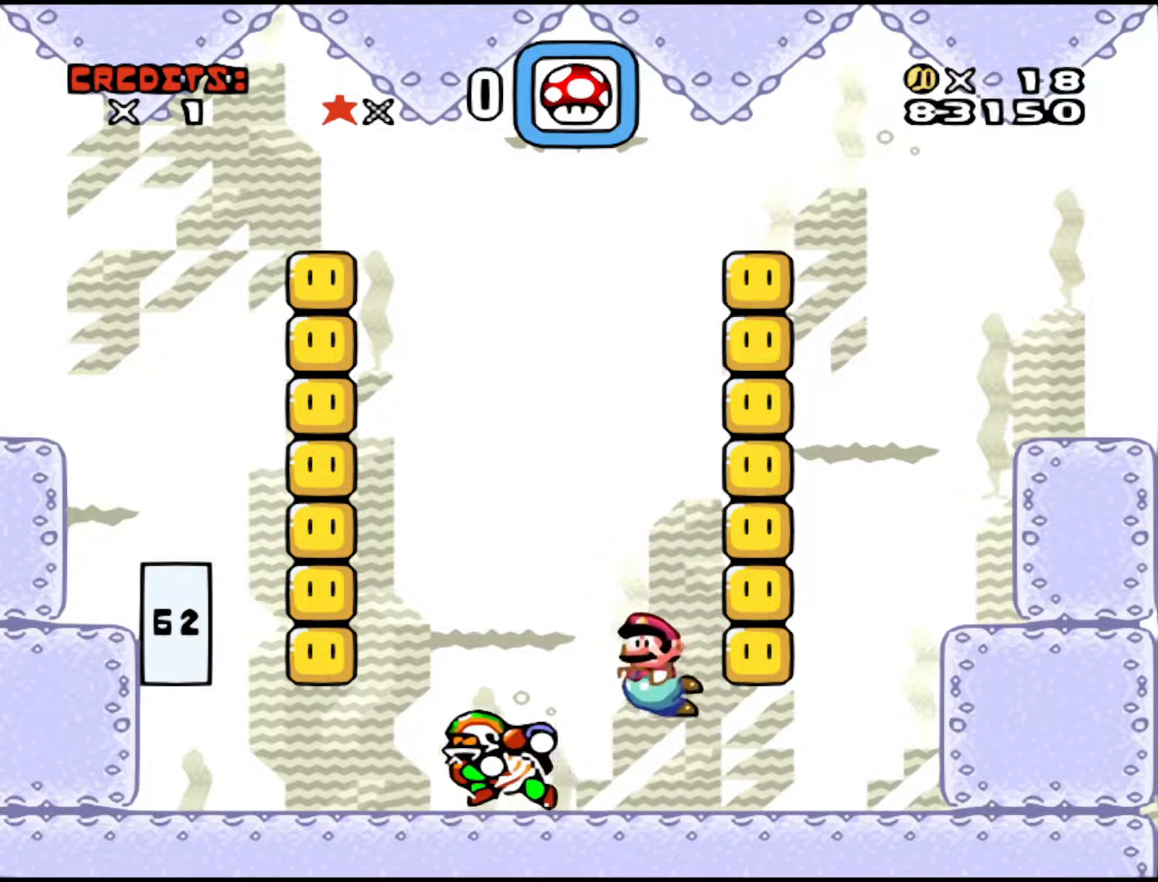
{"buttons": ["DPAD_RIGHT"], "events": [[100, "B", "up"], [450, "DPAD_LEFT", "up"], [500, "DPAD_RIGHT", "down"]]}
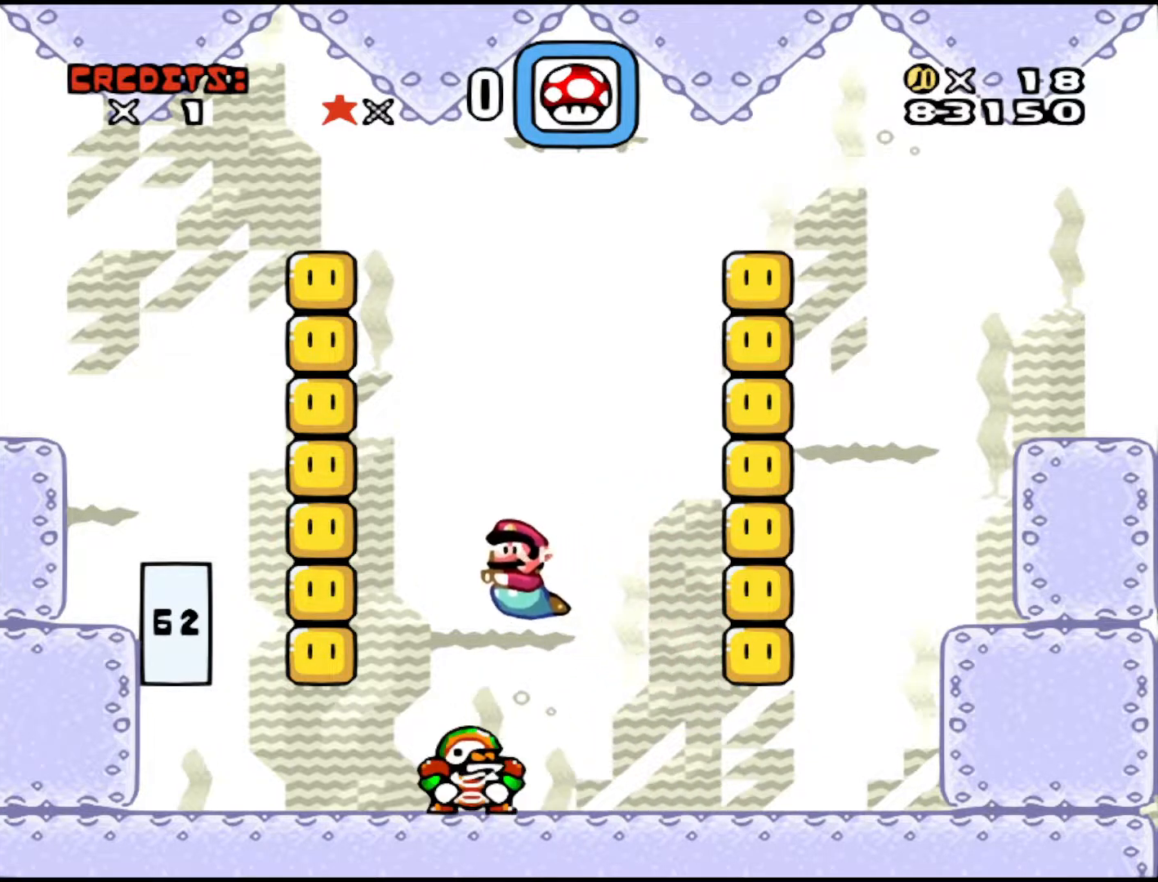
{"buttons": [], "events": [[100, "DPAD_RIGHT", "up"]]}
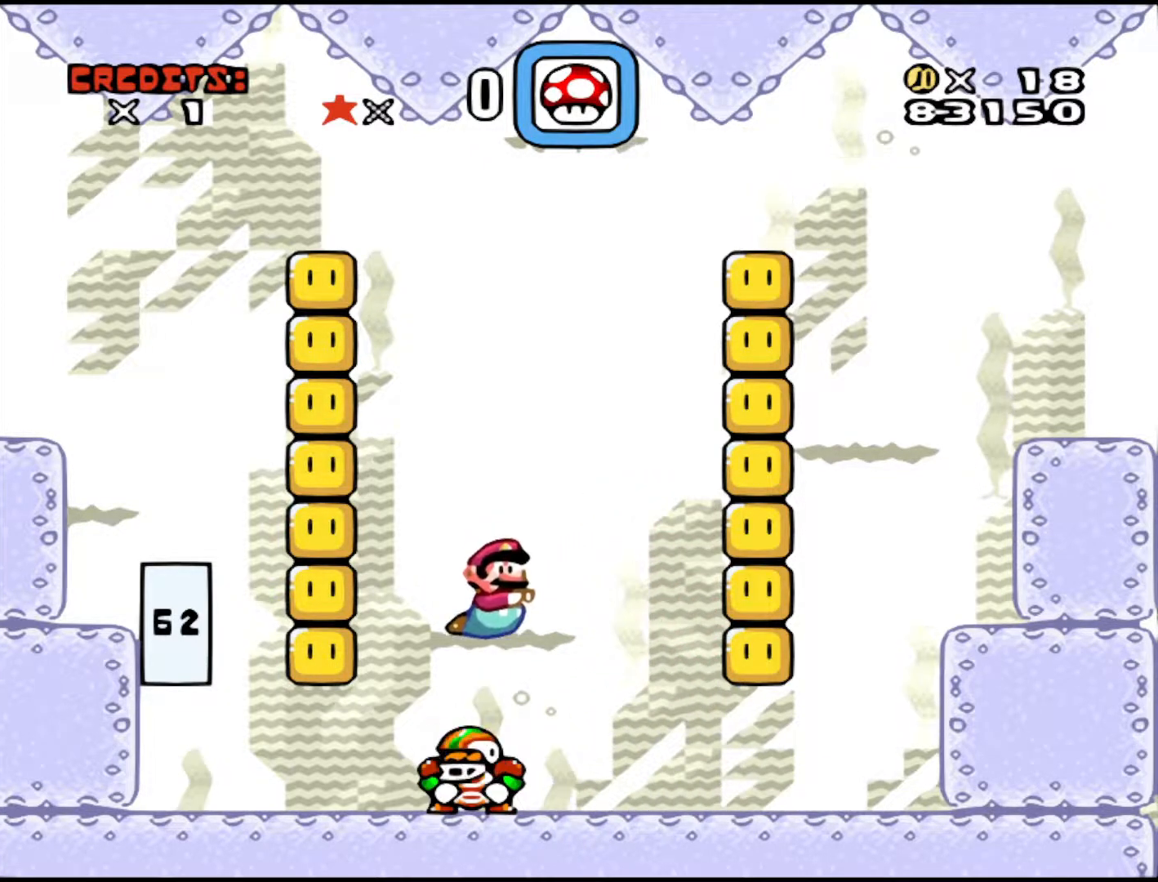
{"buttons": [], "events": []}
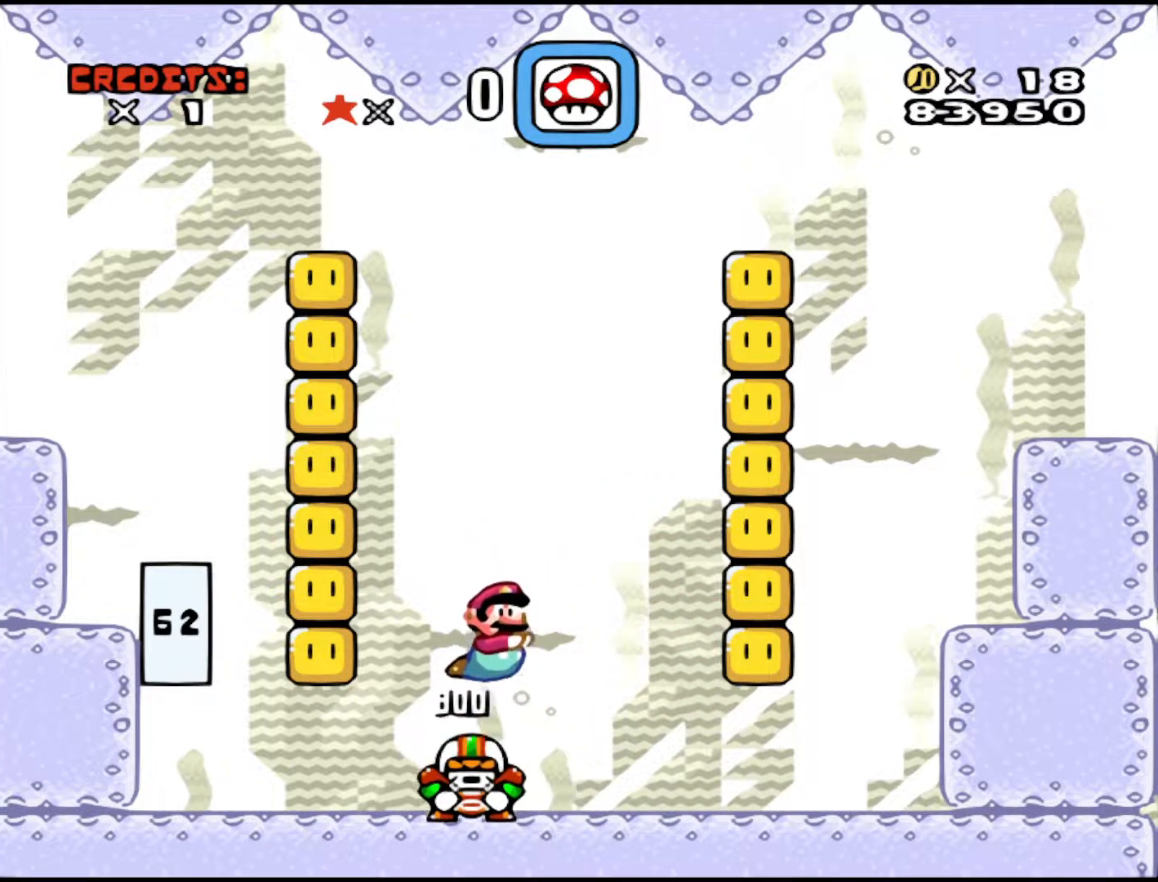
{"buttons": [], "events": []}
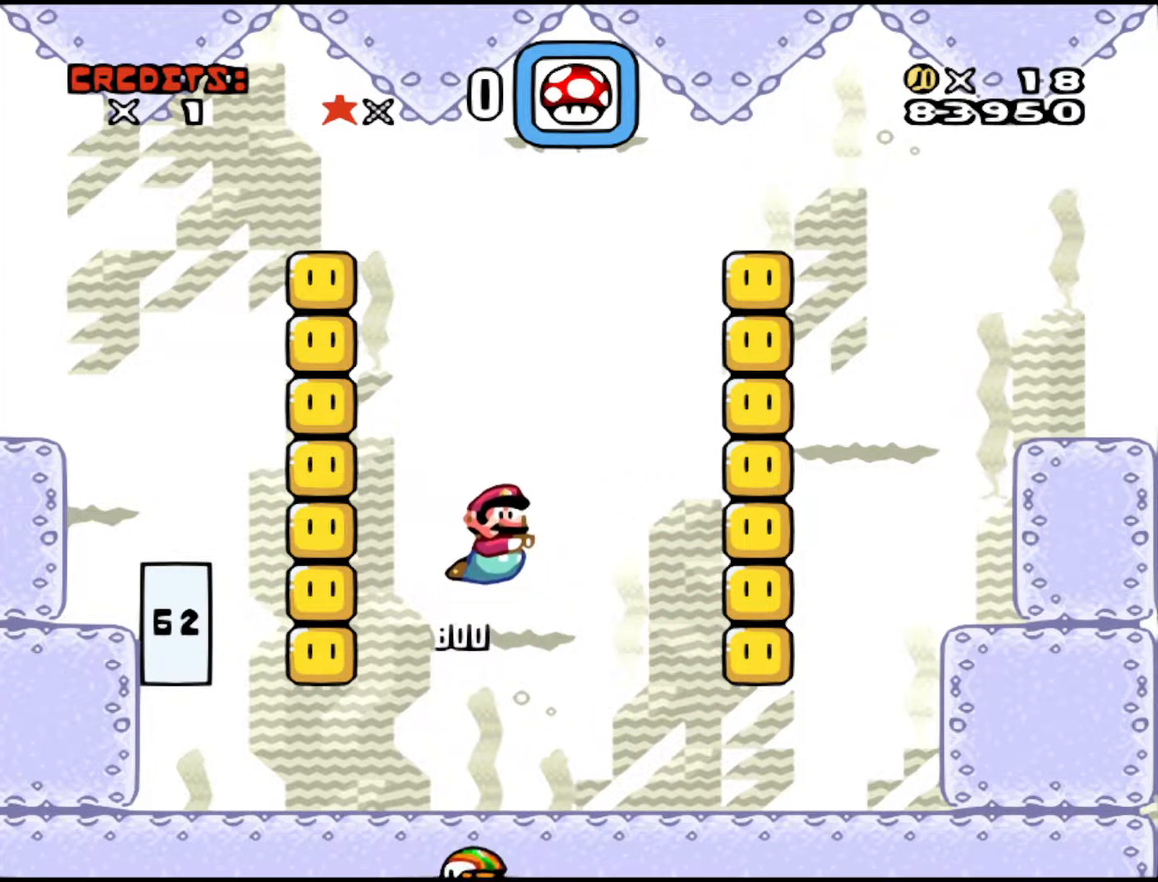
{"buttons": [], "events": []}
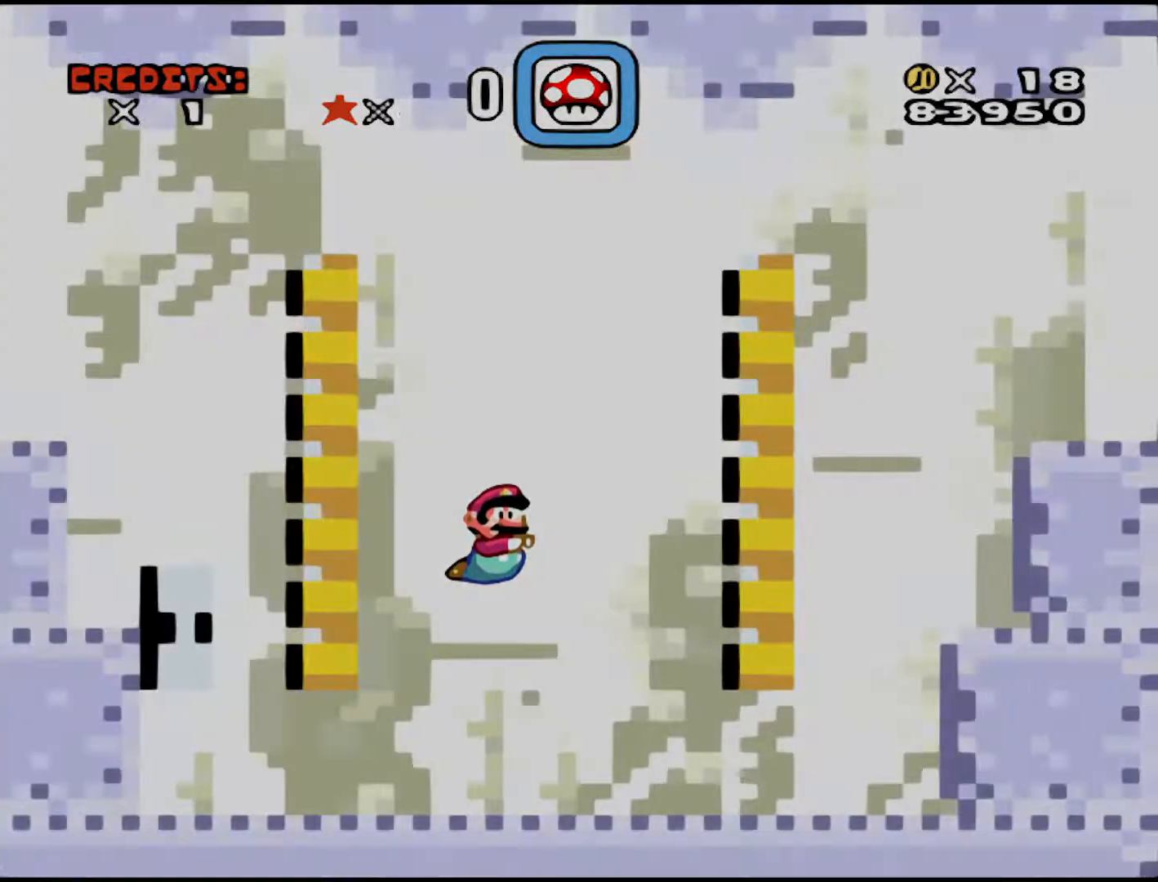
{"buttons": [], "events": []}
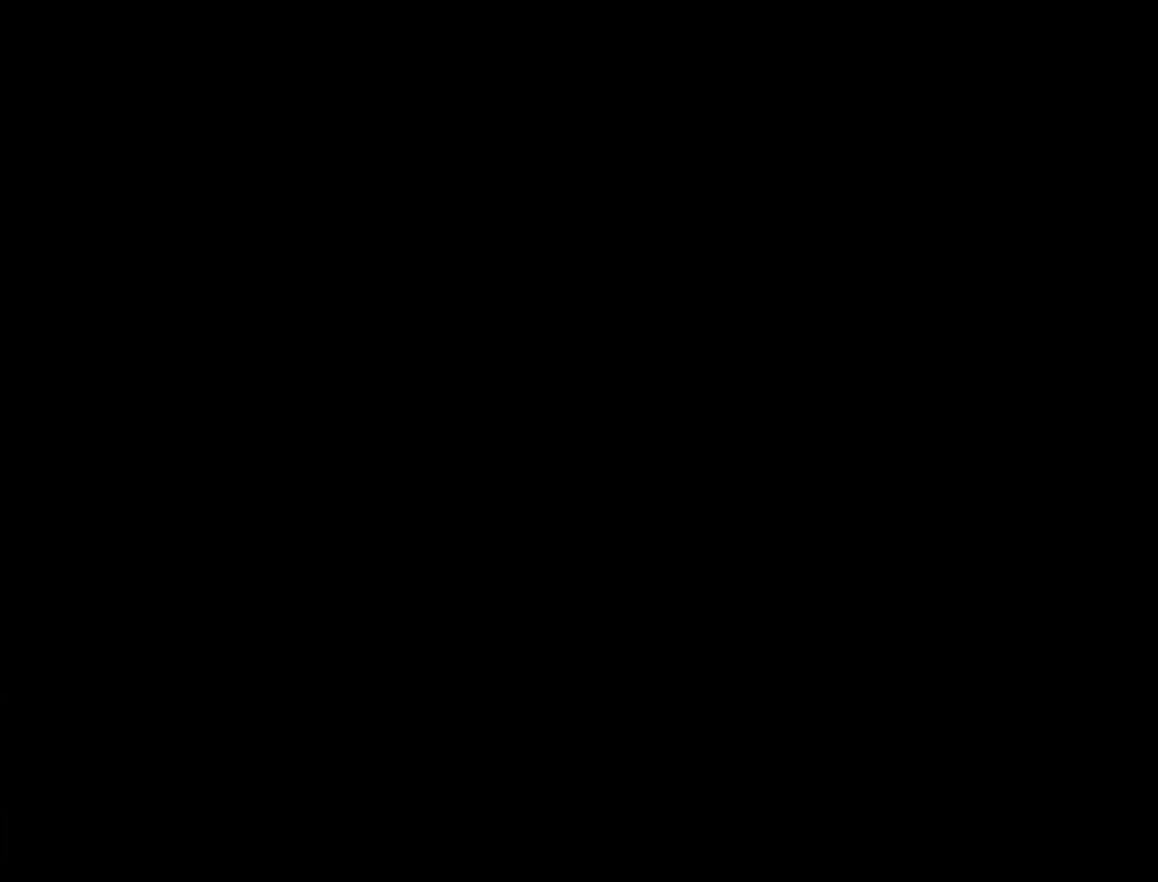
{"buttons": [], "events": []}
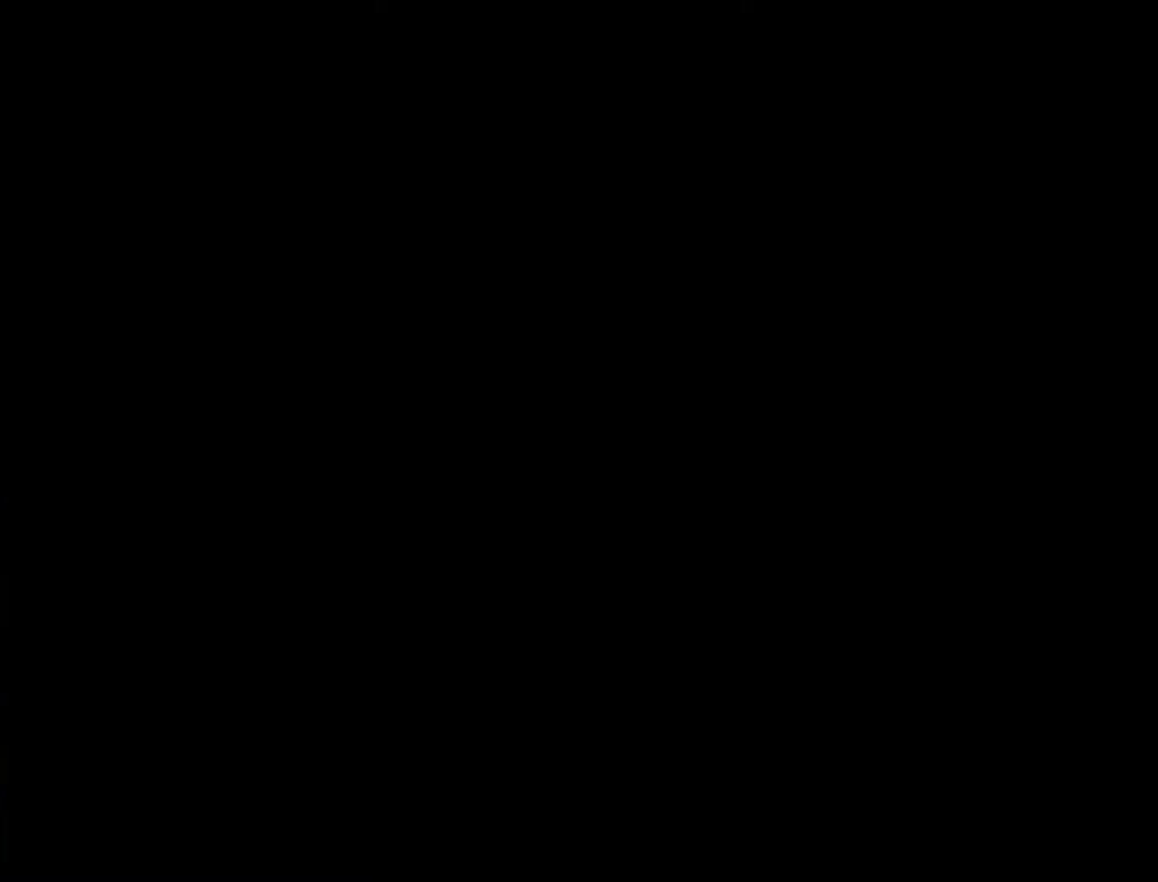
{"buttons": [], "events": []}
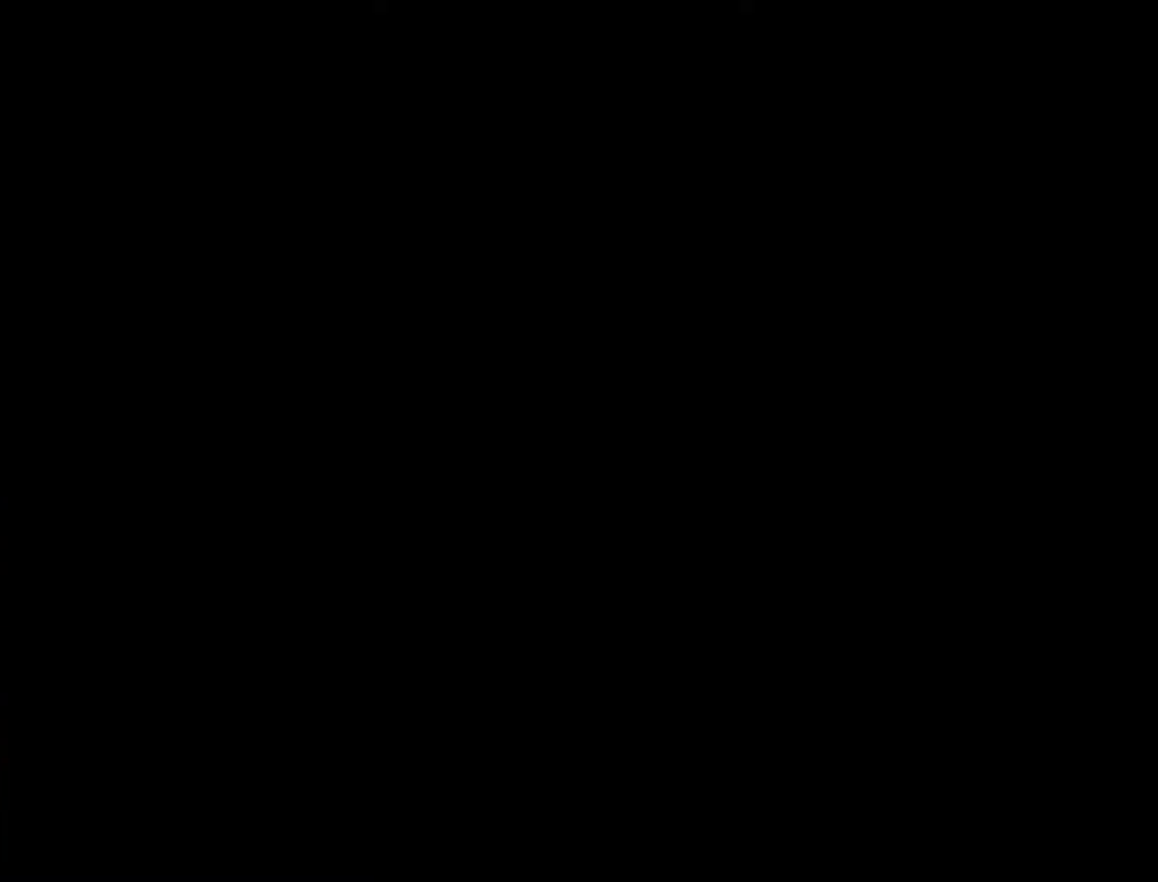
{"buttons": [], "events": []}
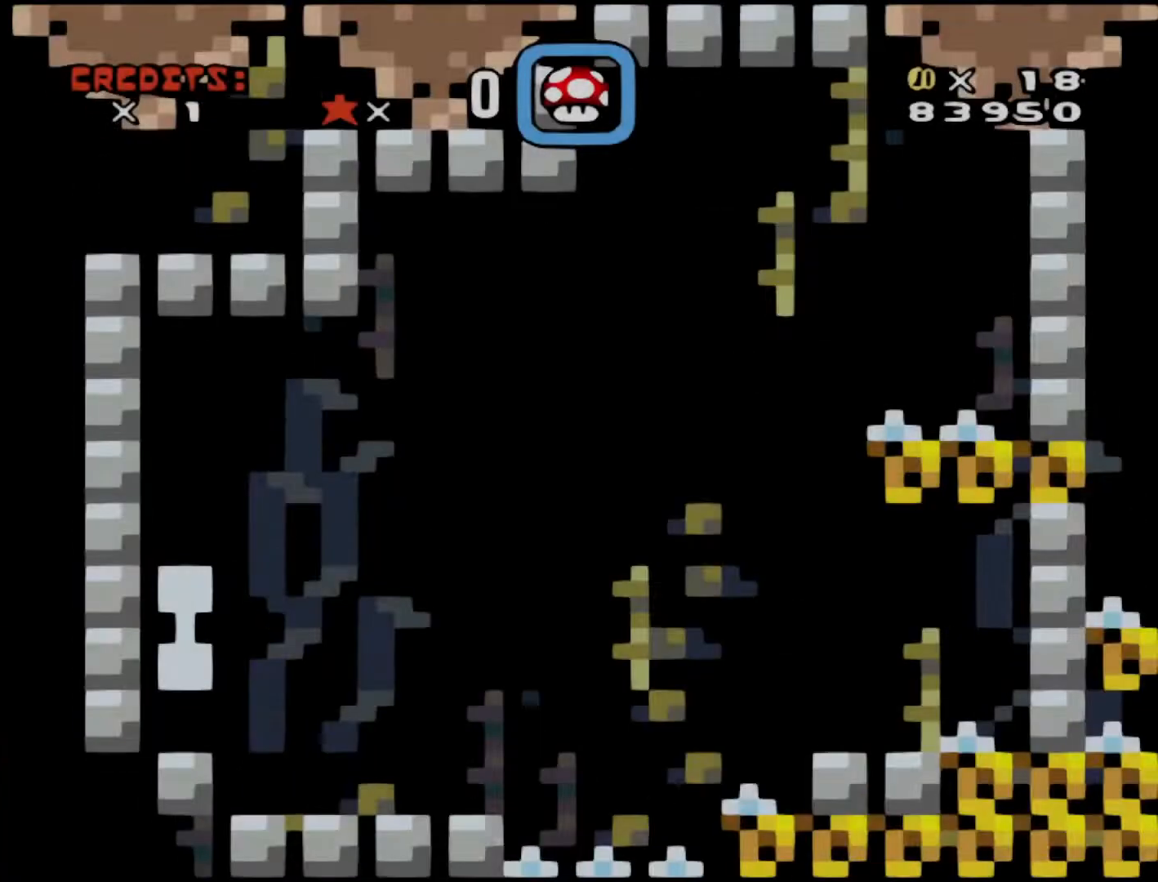
{"buttons": [], "events": []}
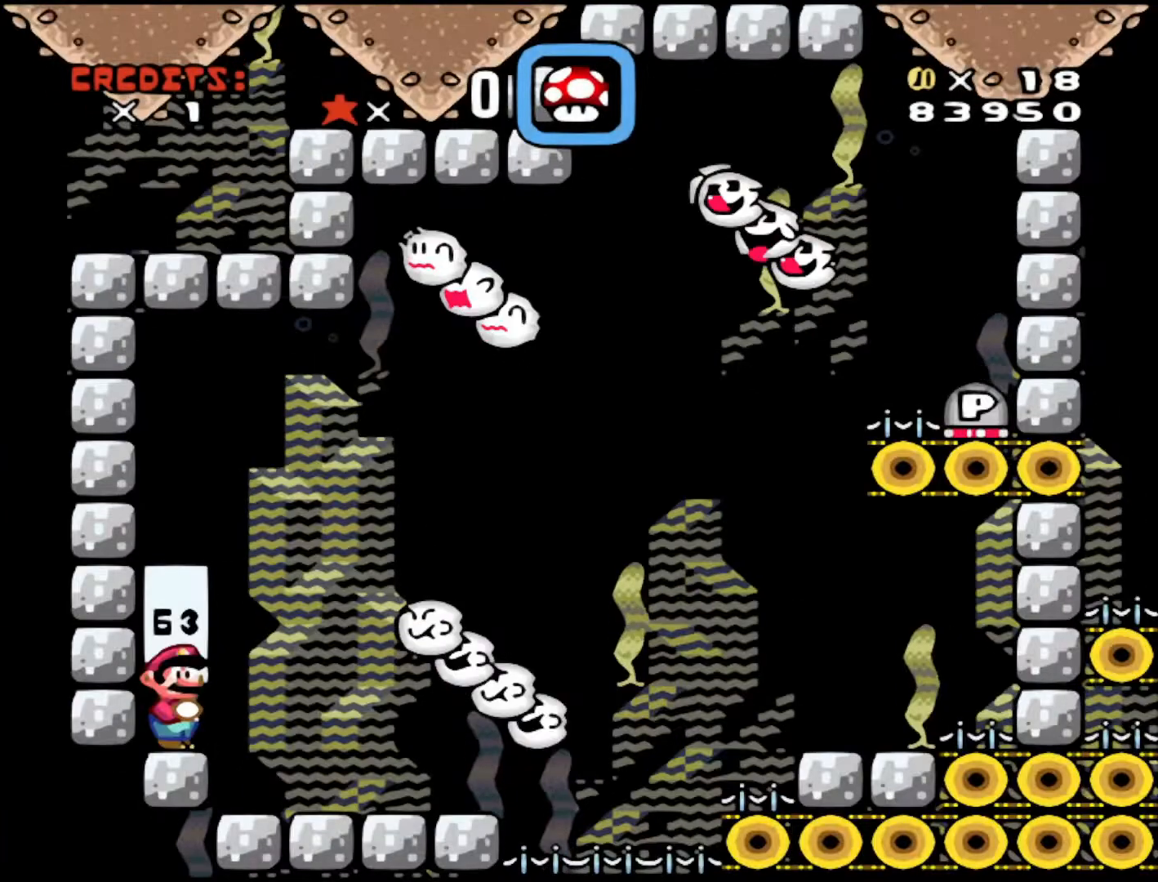
{"buttons": ["DPAD_RIGHT"], "events": [[300, "DPAD_RIGHT", "down"]]}
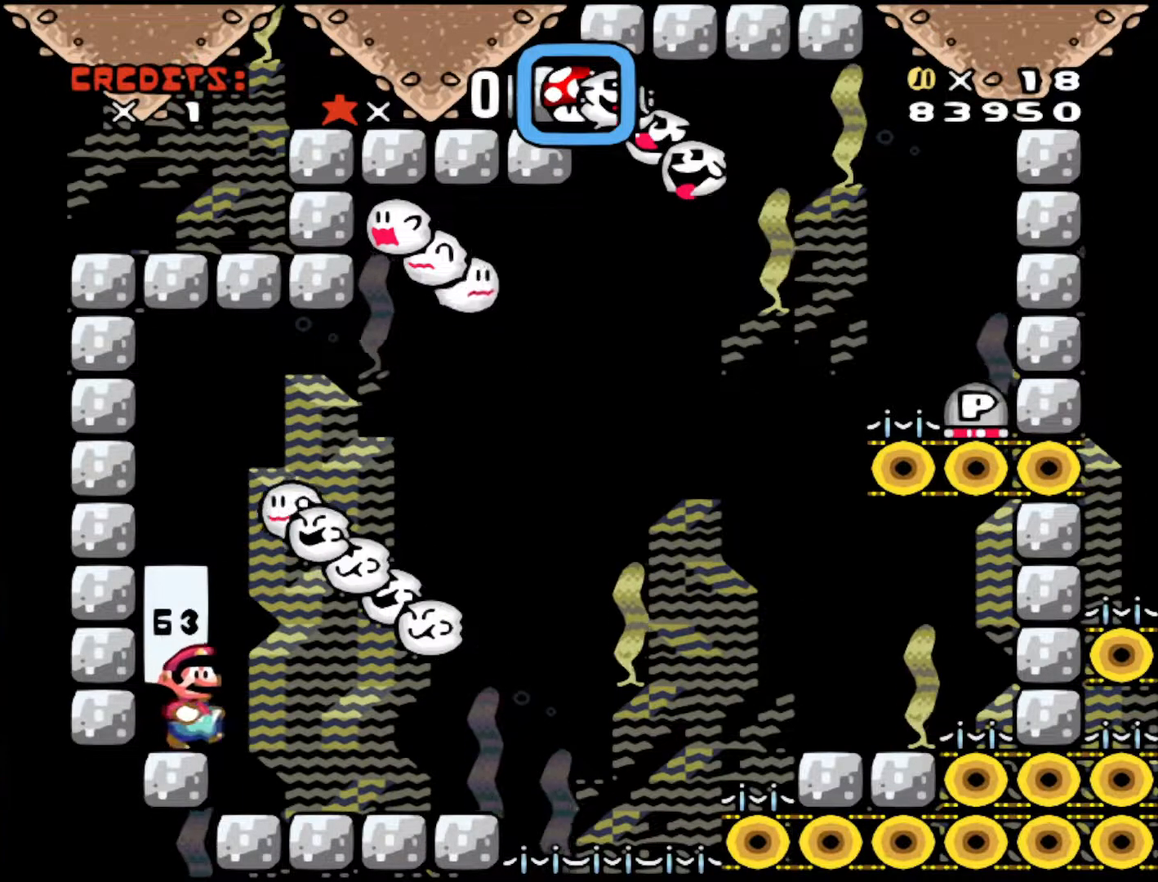
{"buttons": [], "events": [[100, "DPAD_RIGHT", "up"]]}
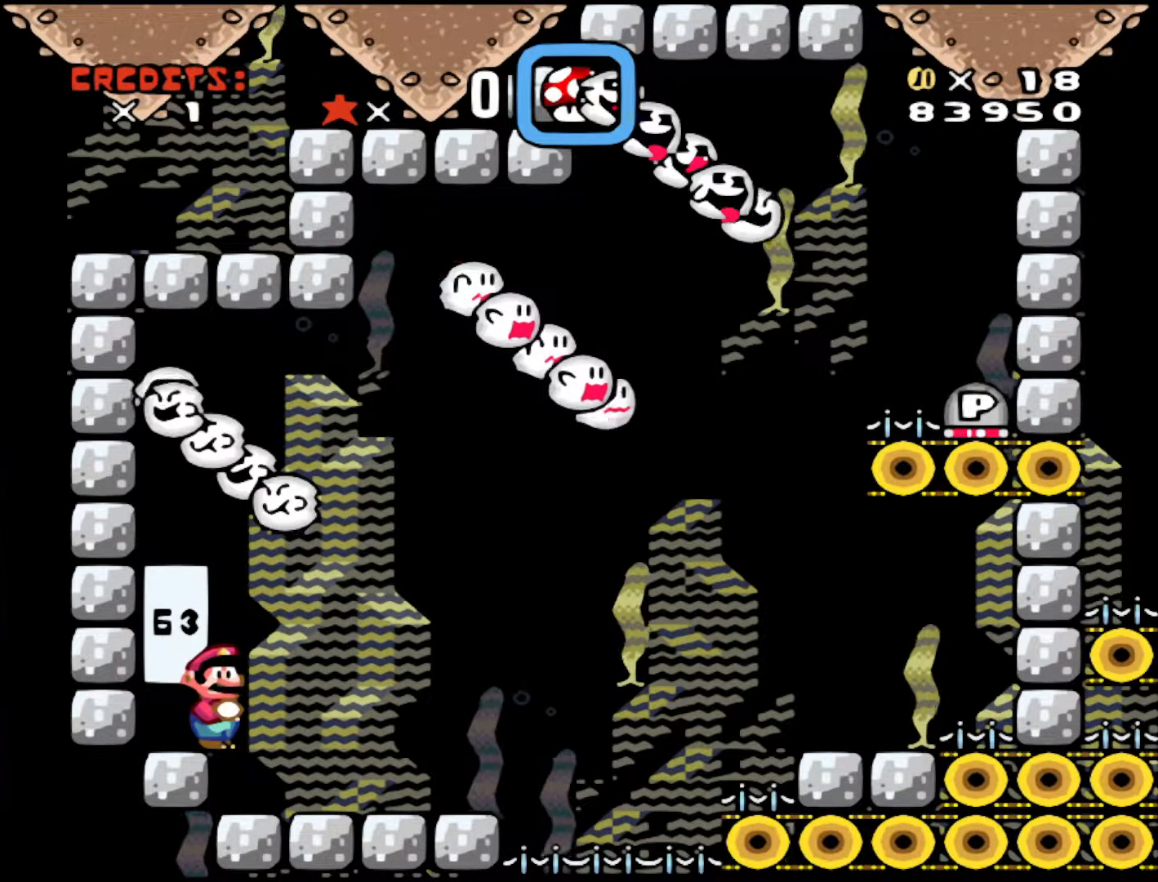
{"buttons": [], "events": []}
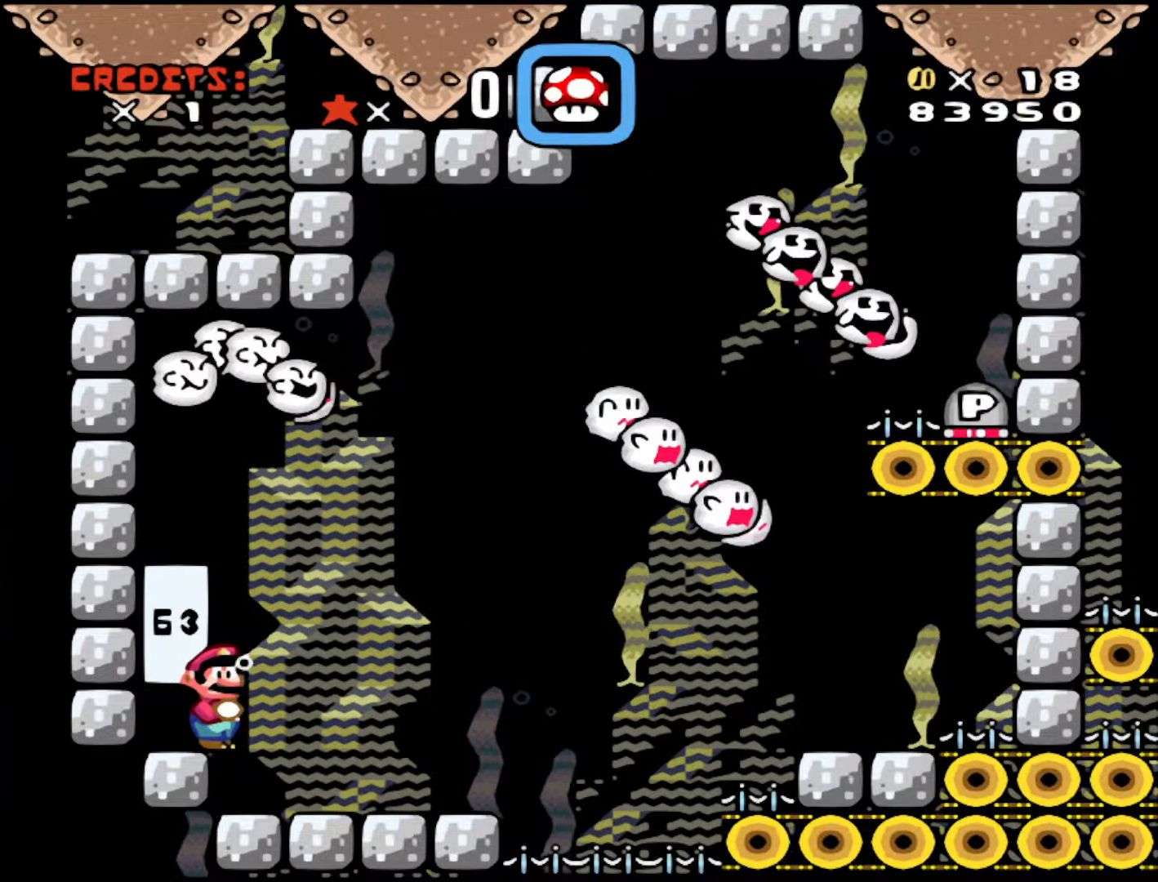
{"buttons": [], "events": [[200, "DPAD_RIGHT", "down"], [450, "DPAD_RIGHT", "up"]]}
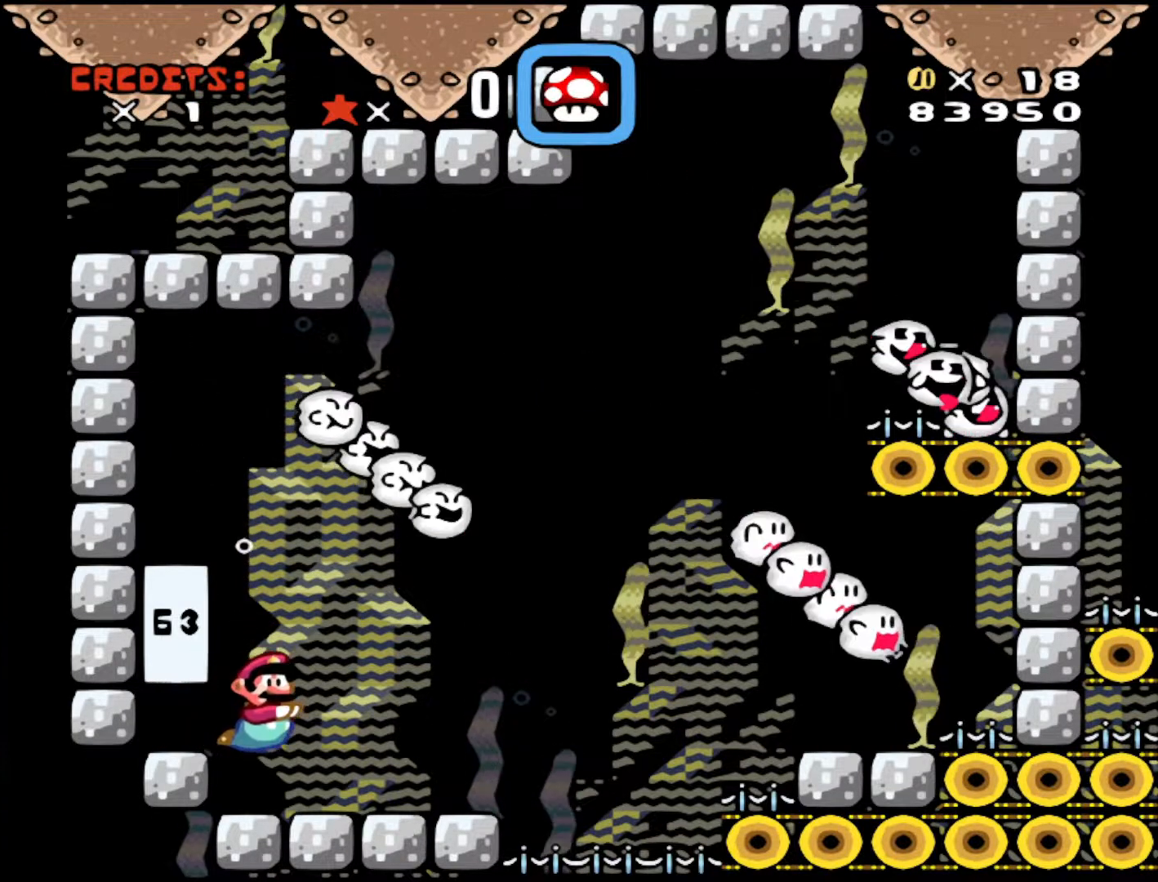
{"buttons": [], "events": []}
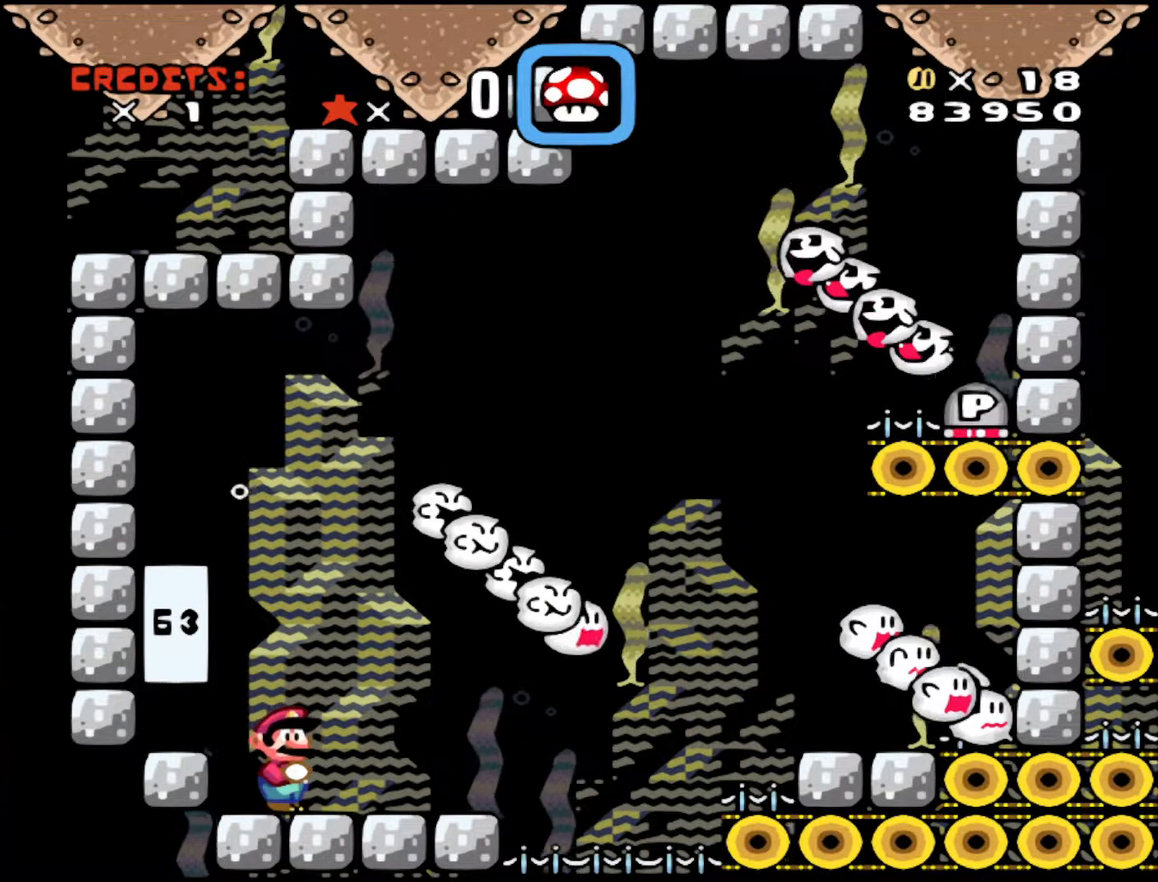
{"buttons": ["DPAD_RIGHT"], "events": [[500, "DPAD_RIGHT", "down"]]}
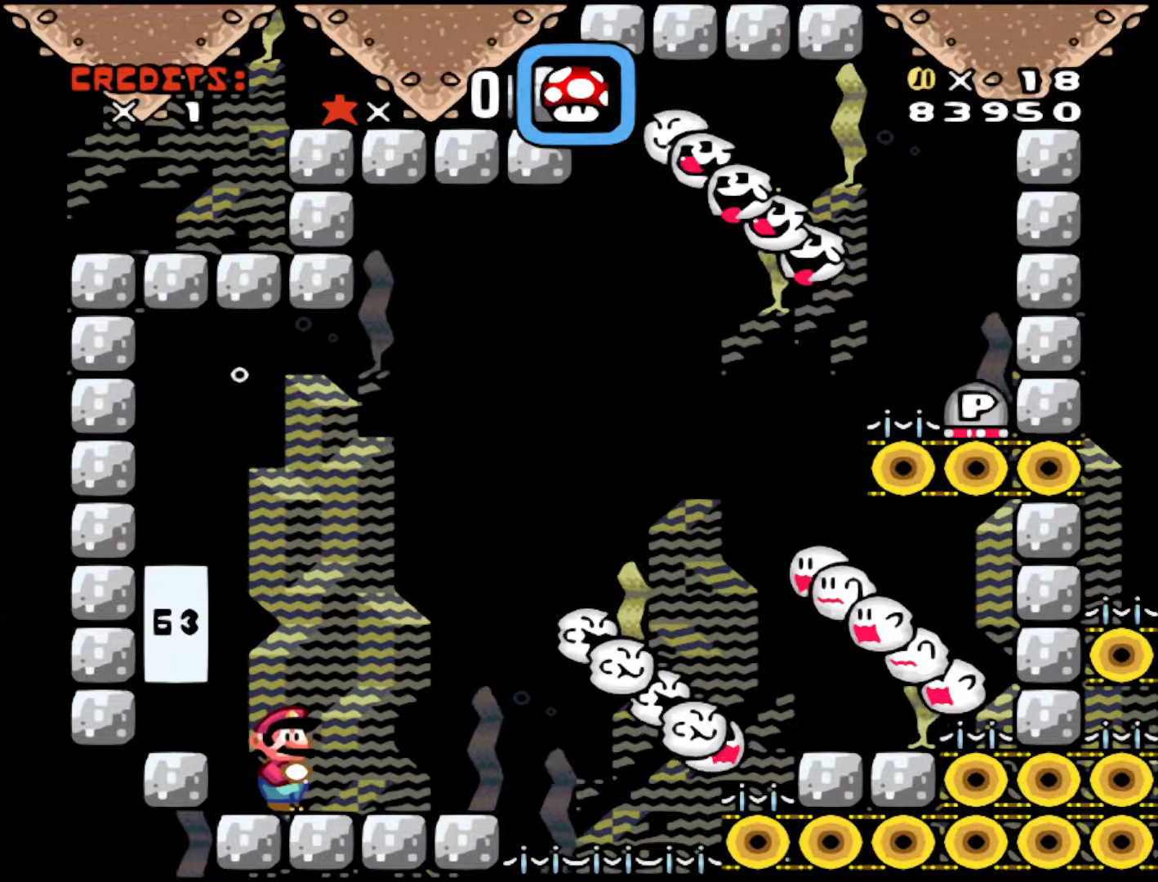
{"buttons": [], "events": [[250, "DPAD_RIGHT", "up"]]}
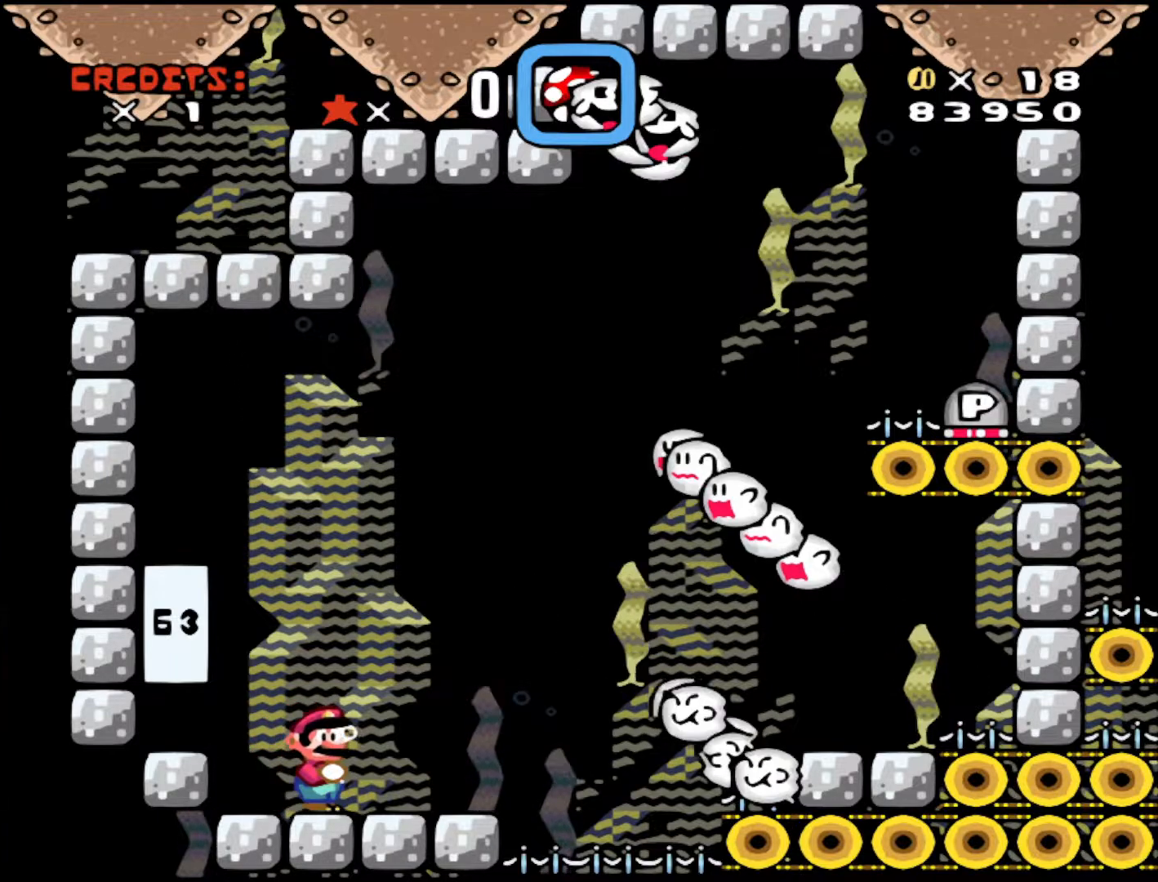
{"buttons": [], "events": [[200, "DPAD_RIGHT", "down"], [350, "DPAD_RIGHT", "up"]]}
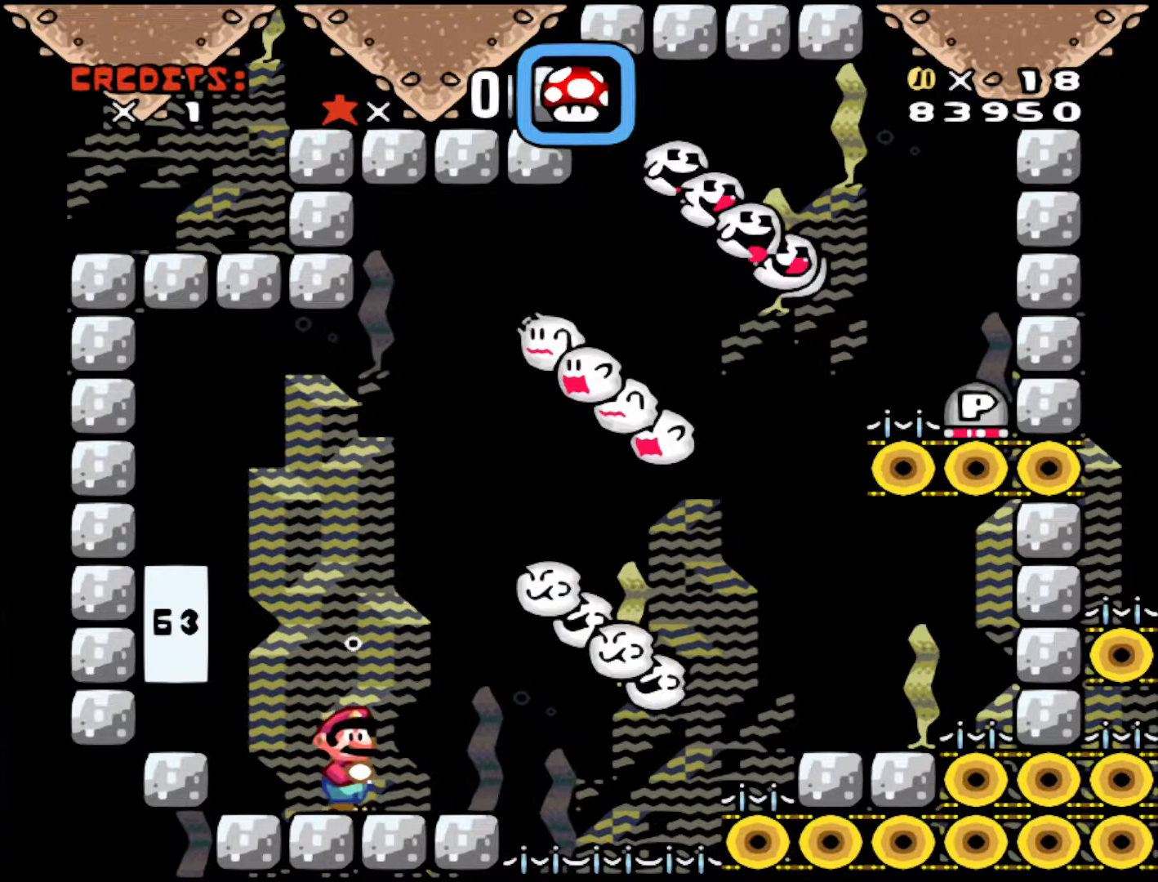
{"buttons": [], "events": [[150, "DPAD_RIGHT", "down"], [333, "DPAD_RIGHT", "up"]]}
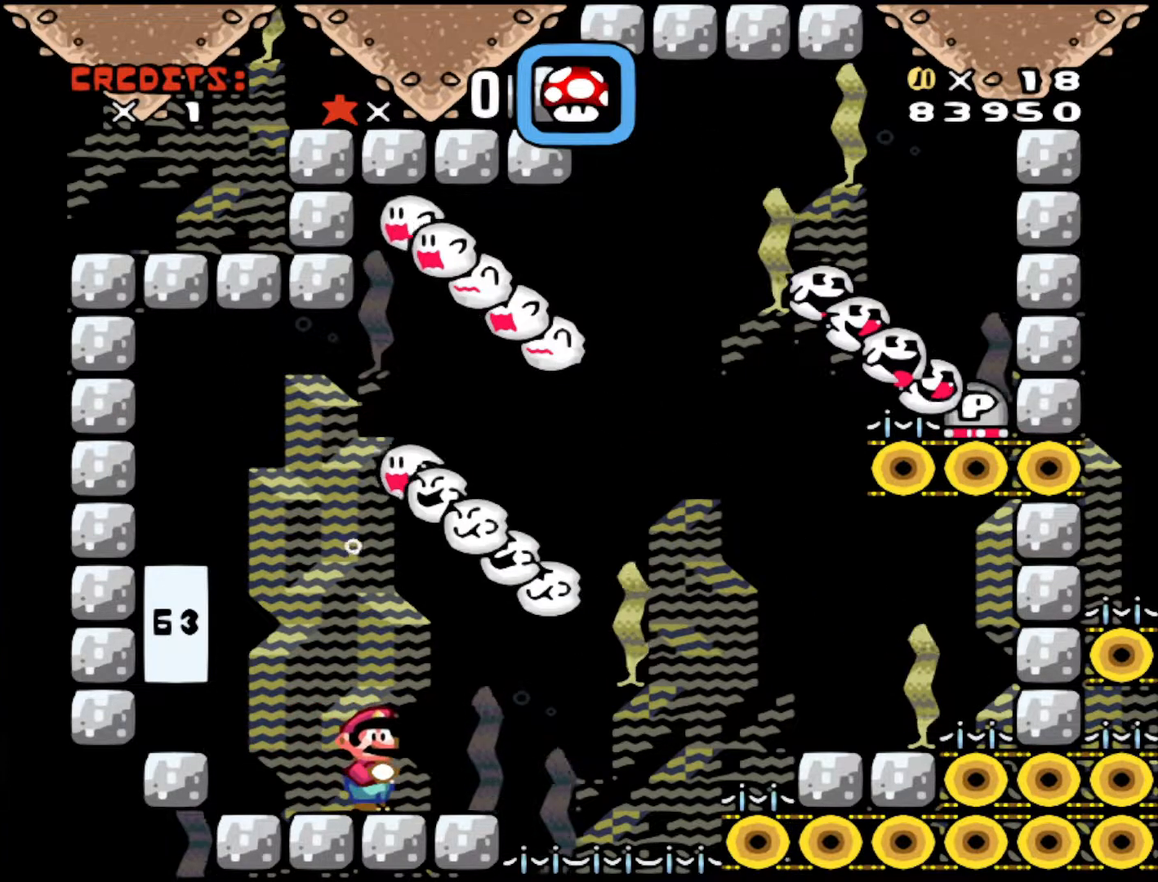
{"buttons": [], "events": []}
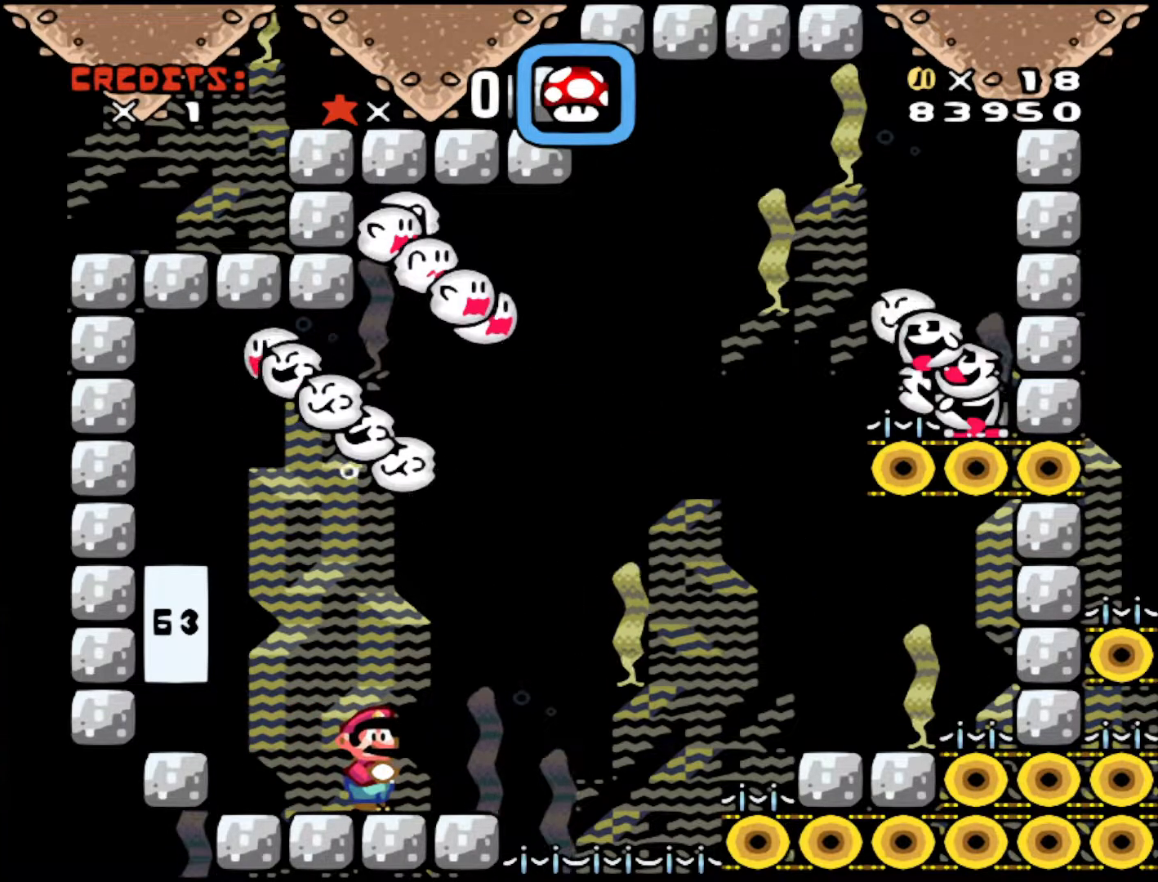
{"buttons": [], "events": []}
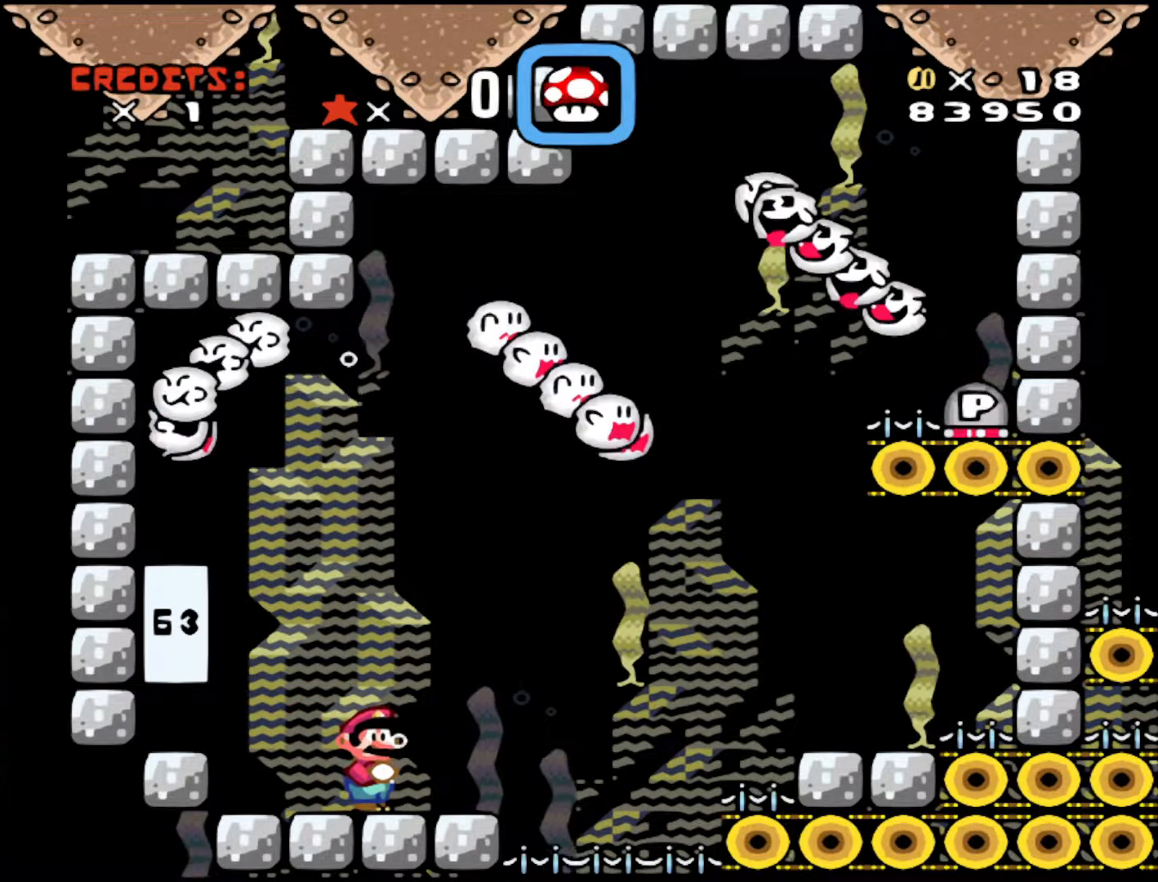
{"buttons": ["DPAD_LEFT"], "events": [[483, "DPAD_LEFT", "down"]]}
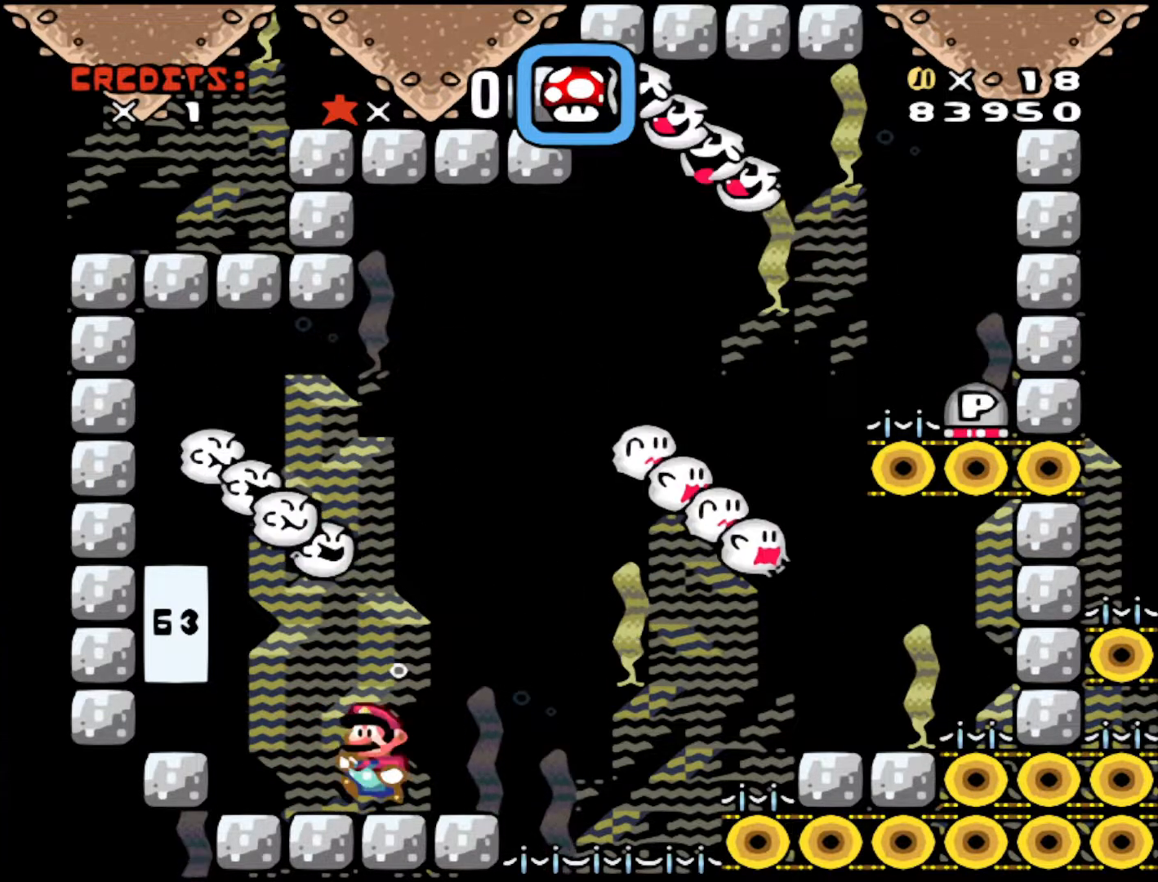
{"buttons": [], "events": [[250, "DPAD_LEFT", "up"], [300, "DPAD_RIGHT", "down"], [483, "DPAD_RIGHT", "up"]]}
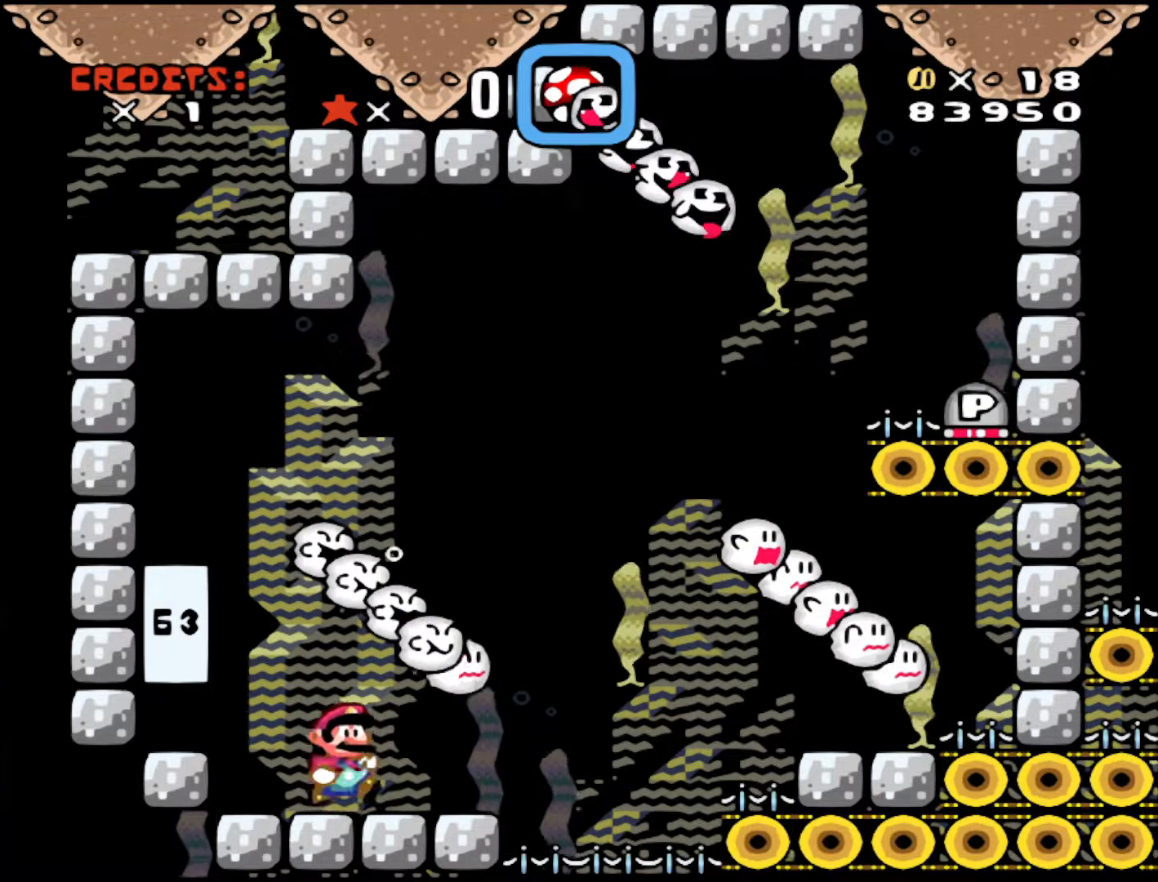
{"buttons": [], "events": [[350, "B", "down"], [450, "B", "up"]]}
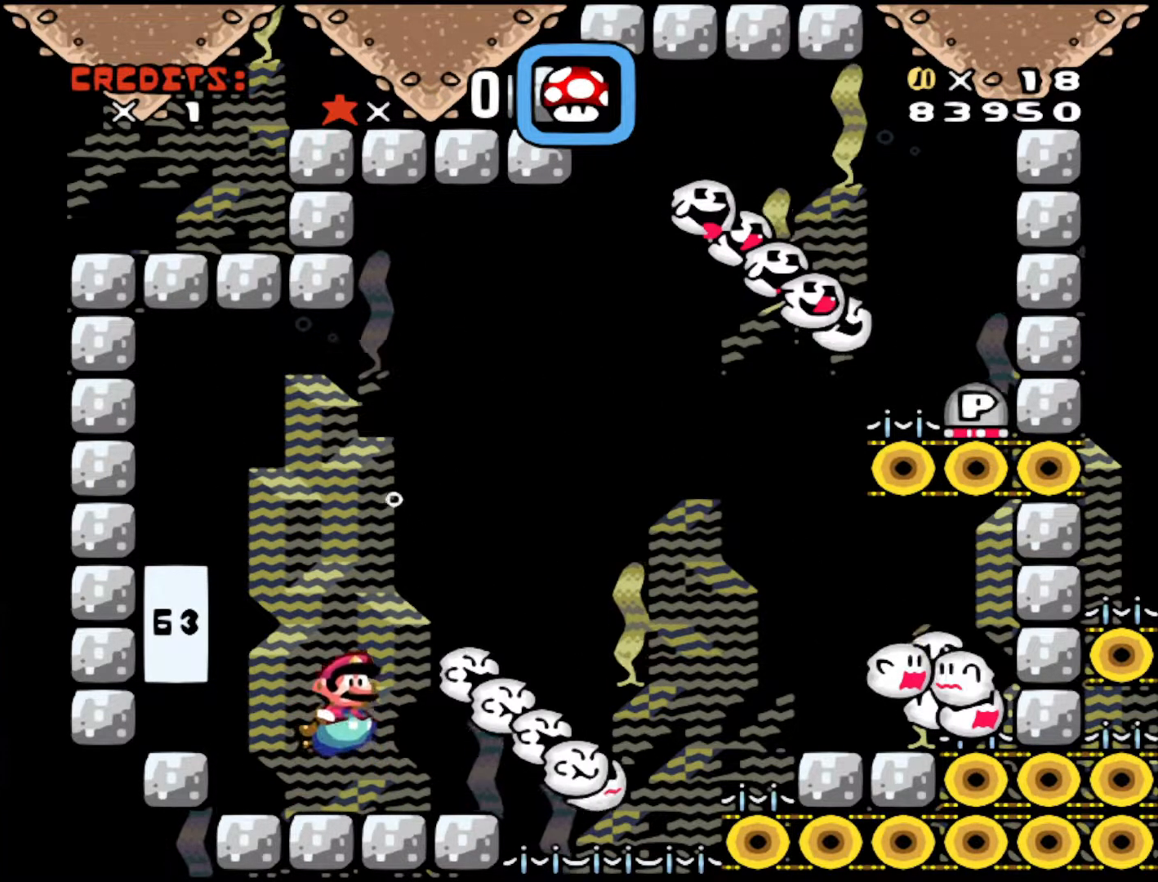
{"buttons": [], "events": [[133, "DPAD_RIGHT", "down"], [350, "DPAD_RIGHT", "up"]]}
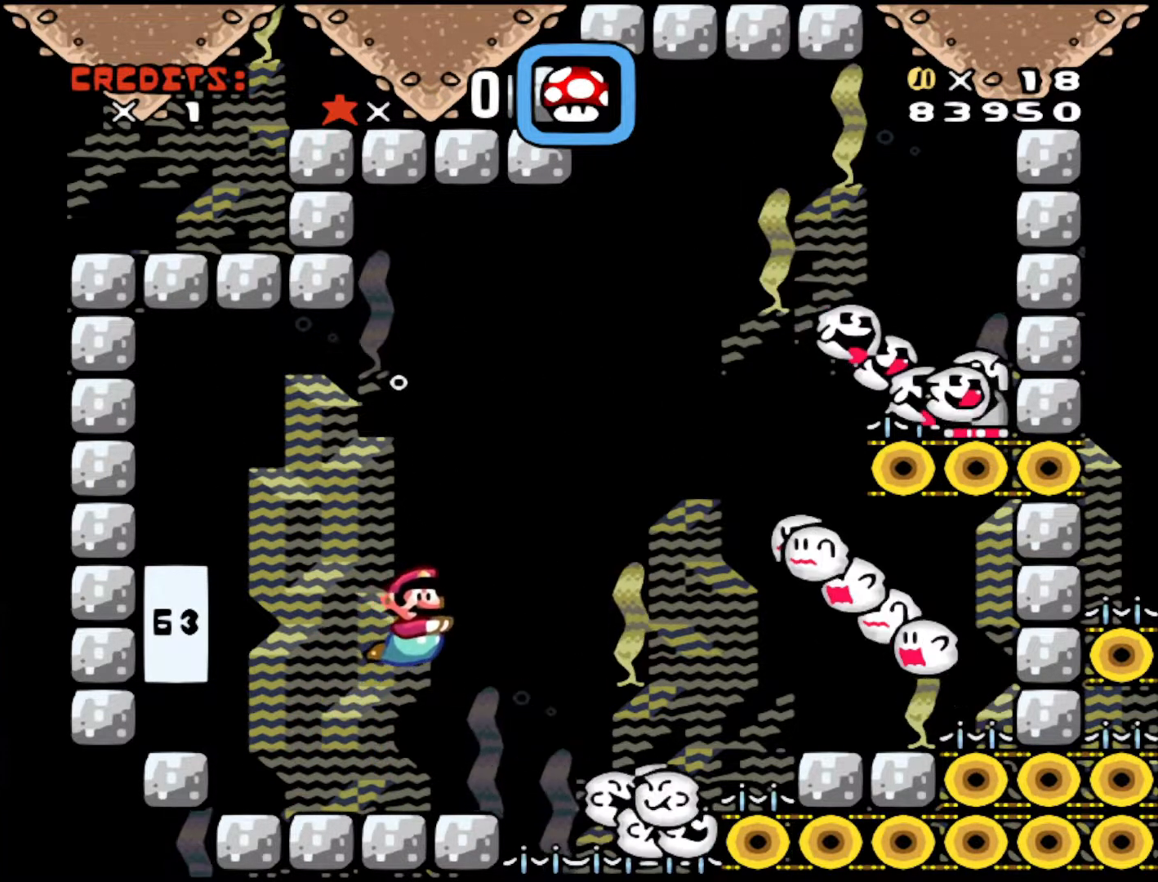
{"buttons": [], "events": [[50, "DPAD_RIGHT", "down"], [300, "B", "down"], [483, "B", "up"], [500, "DPAD_RIGHT", "up"]]}